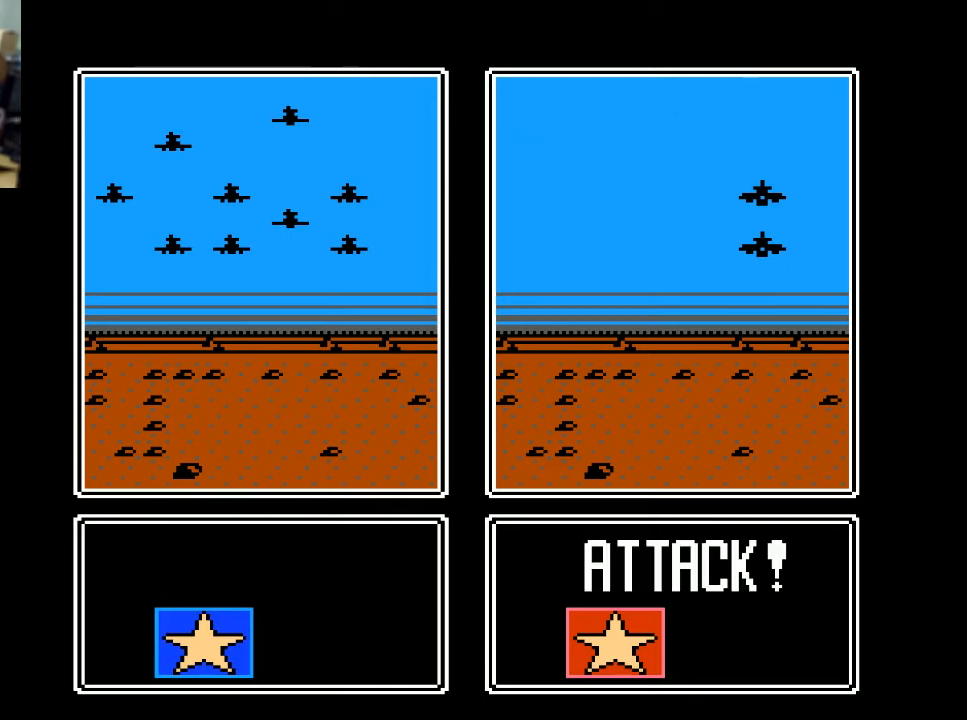
Gameplay with a controller (Xbox layout); each line is a JSON object with the inputs held at the frame after it. "events" lists button and stick changes between this image and that frame as [ms after this image, input, new state], when the widget could be followed in between. Not read: left_stick right_stick.
{"buttons": ["A"], "events": [[400, "A", "down"]]}
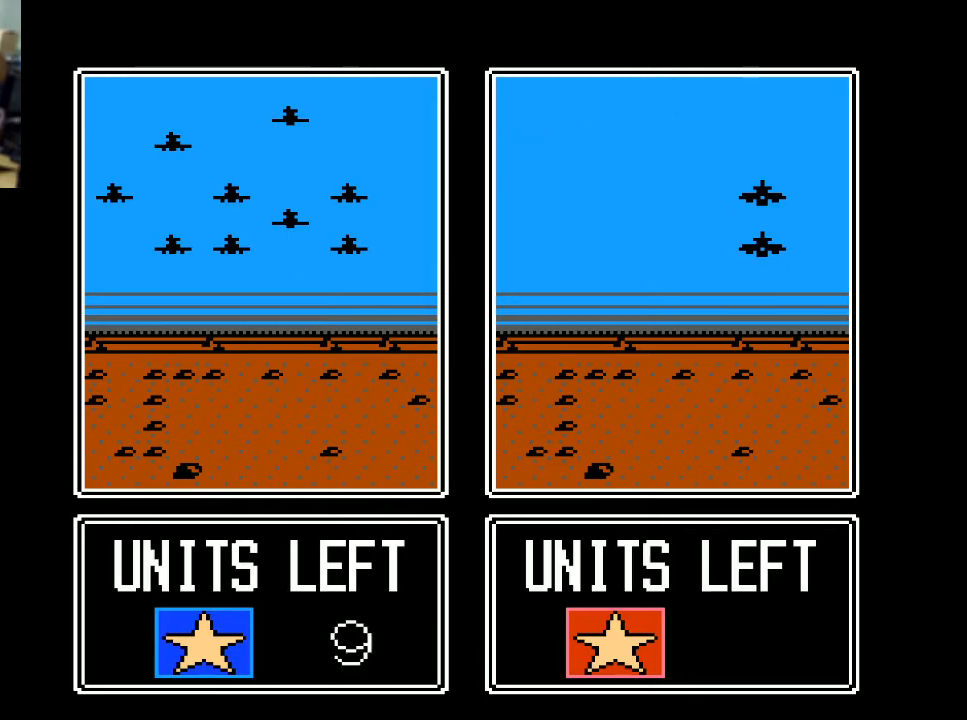
{"buttons": [], "events": [[33, "A", "up"]]}
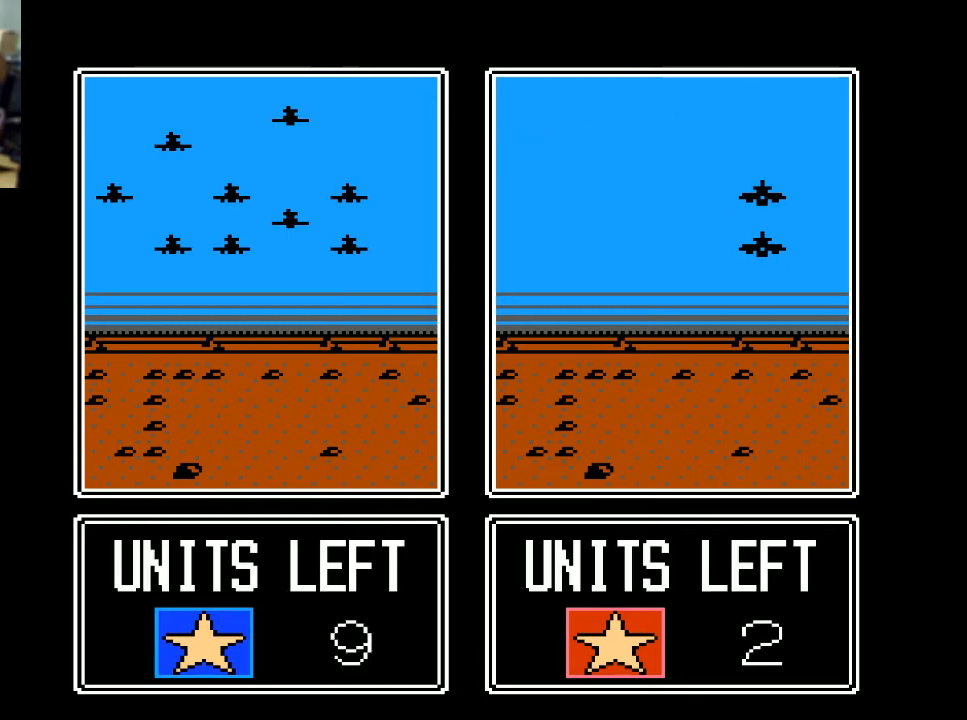
{"buttons": [], "events": []}
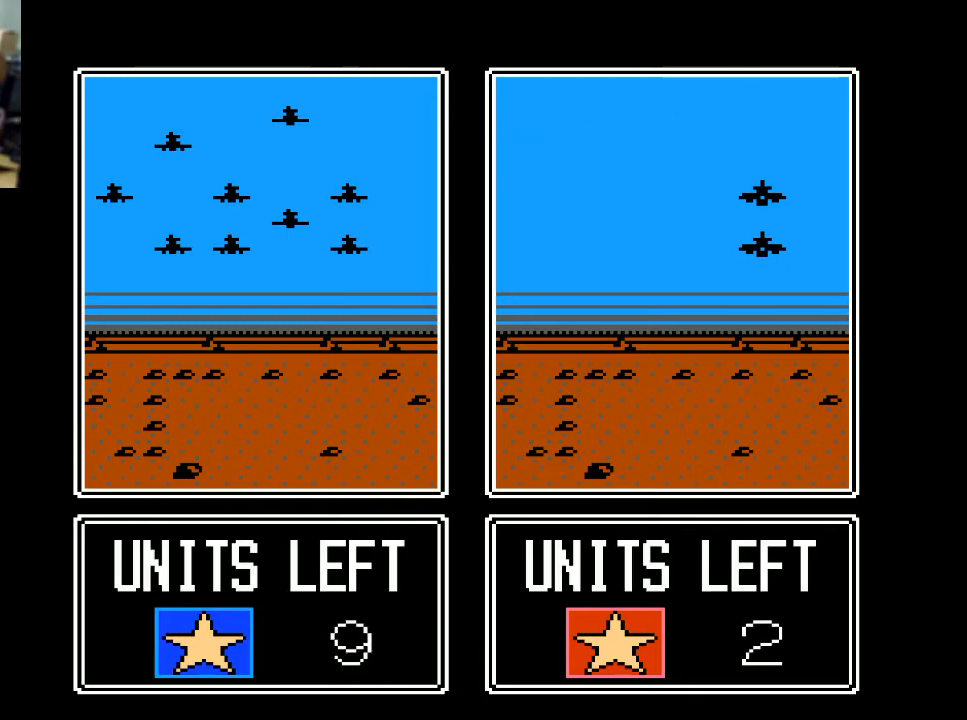
{"buttons": [], "events": [[100, "A", "down"], [233, "A", "up"]]}
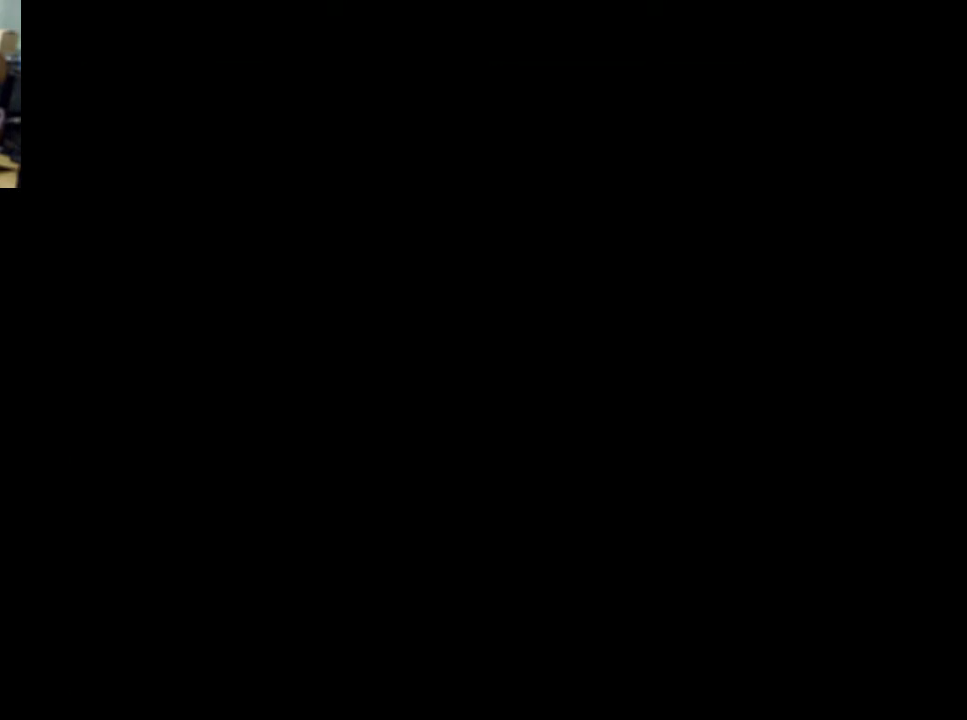
{"buttons": [], "events": []}
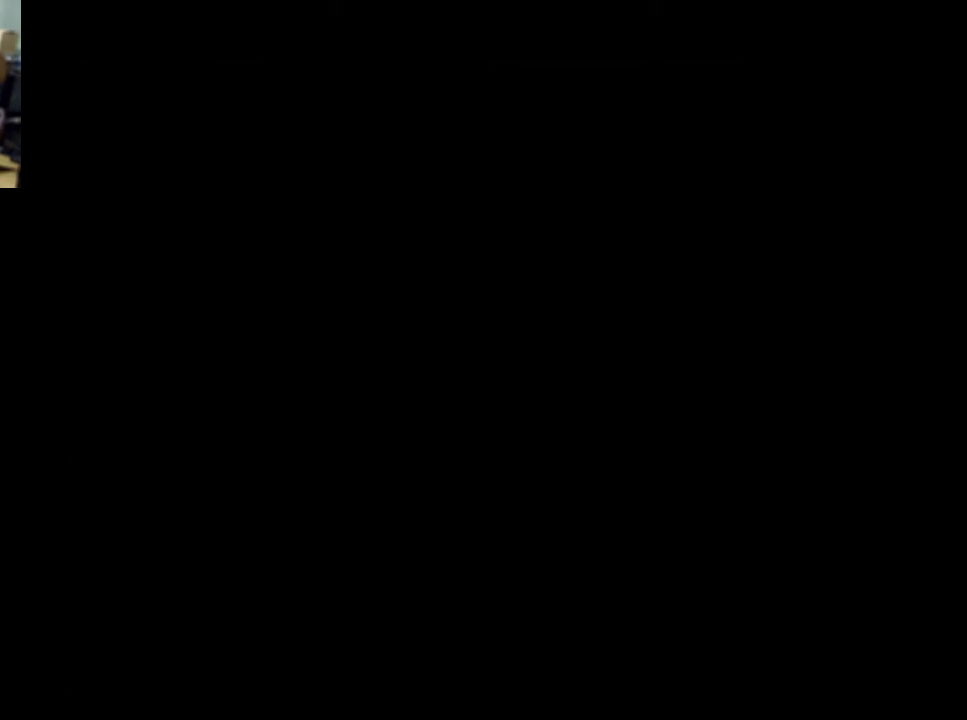
{"buttons": [], "events": []}
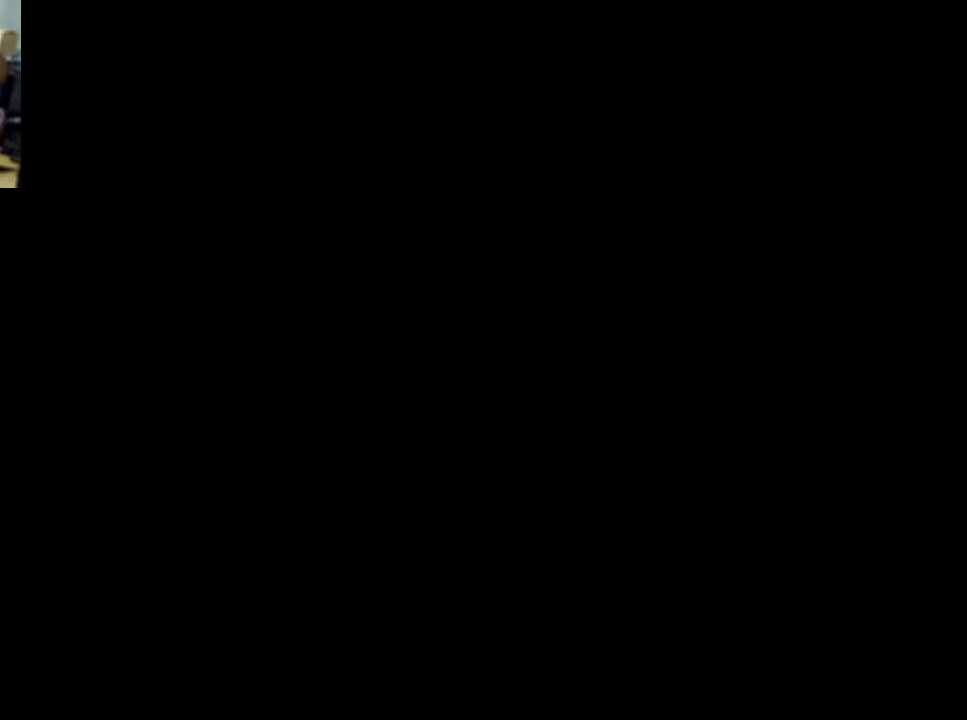
{"buttons": [], "events": []}
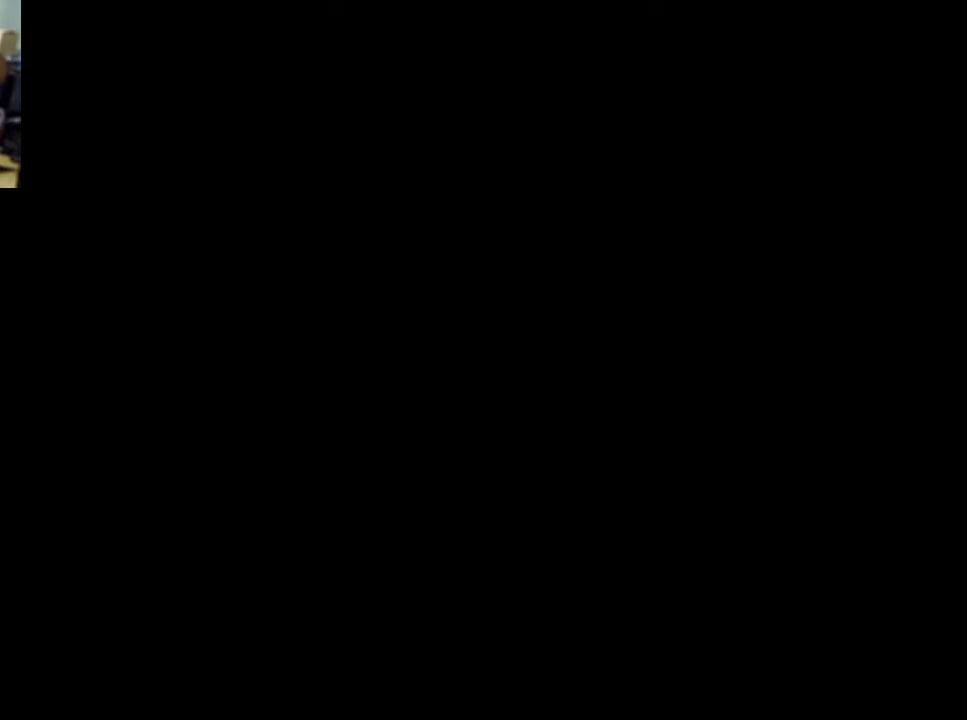
{"buttons": [], "events": []}
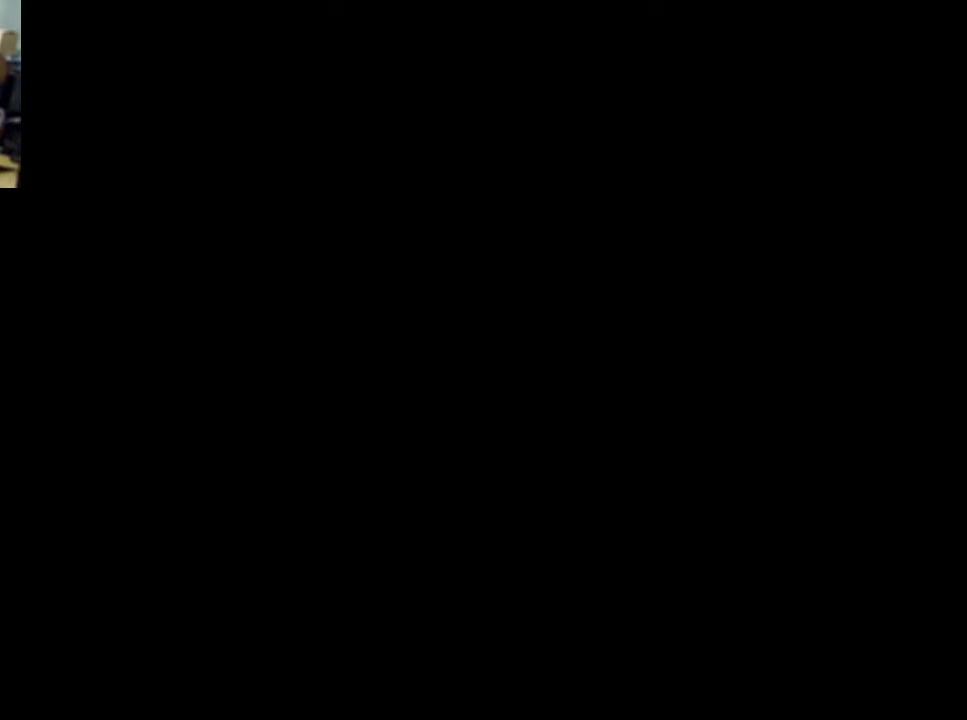
{"buttons": [], "events": []}
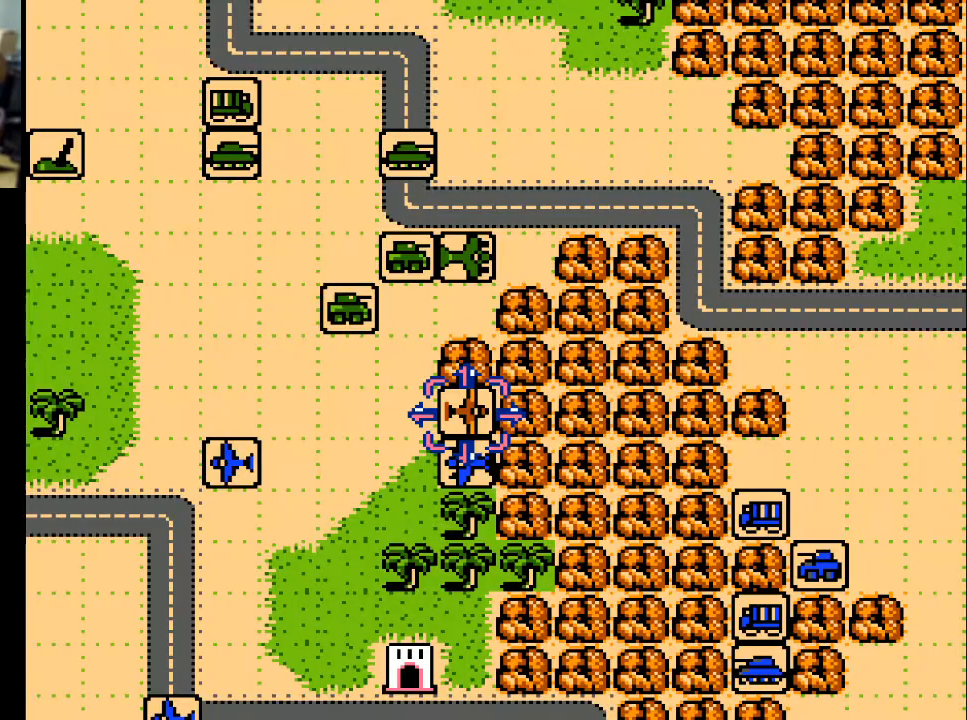
{"buttons": [], "events": []}
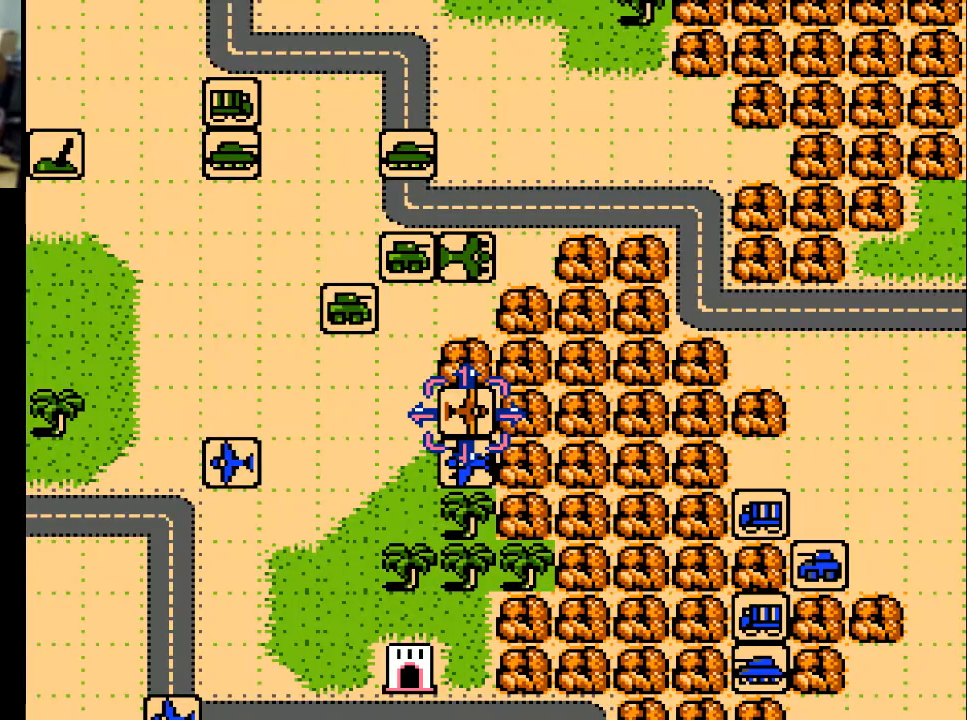
{"buttons": ["DPAD_DOWN"], "events": [[67, "DPAD_LEFT", "down"], [200, "DPAD_LEFT", "up"], [500, "DPAD_DOWN", "down"]]}
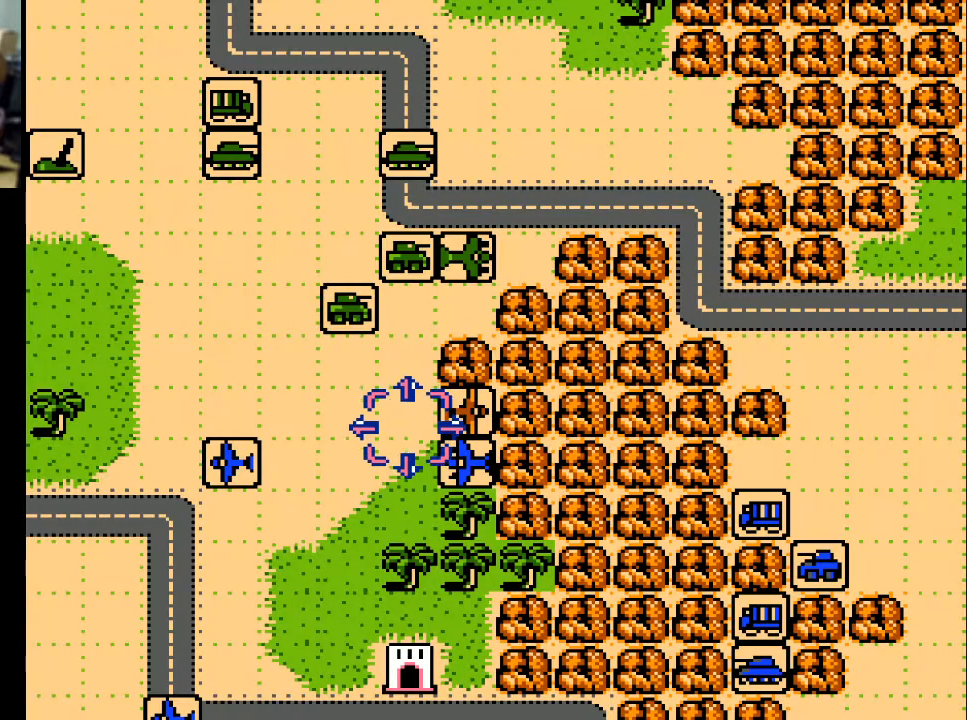
{"buttons": ["DPAD_UP"], "events": [[133, "DPAD_DOWN", "up"], [333, "DPAD_UP", "down"]]}
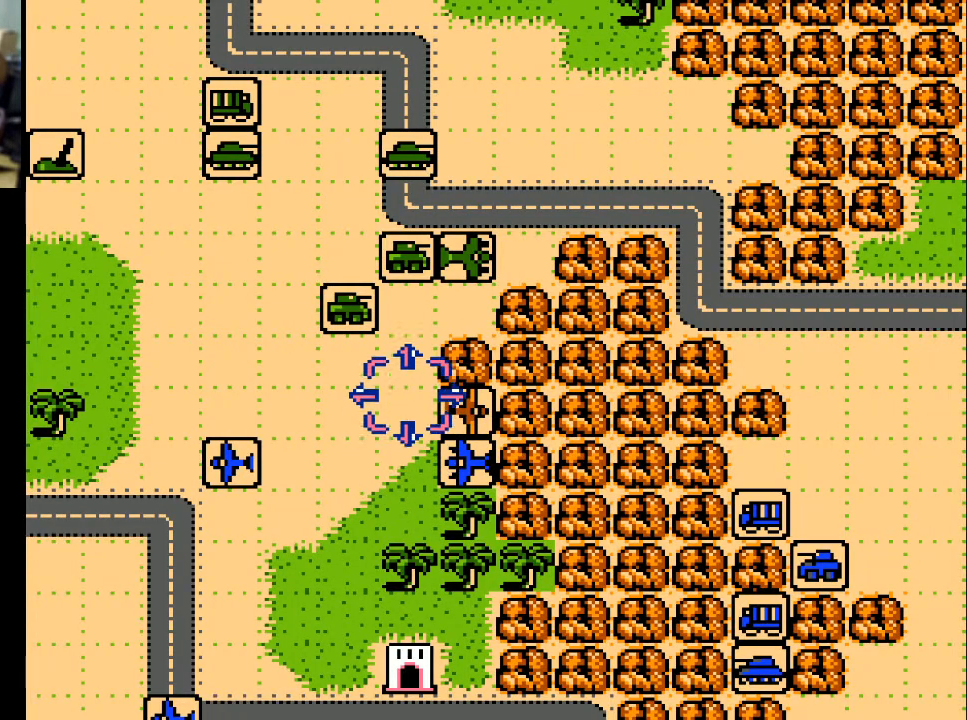
{"buttons": ["DPAD_LEFT"], "events": [[233, "DPAD_UP", "up"], [400, "DPAD_LEFT", "down"]]}
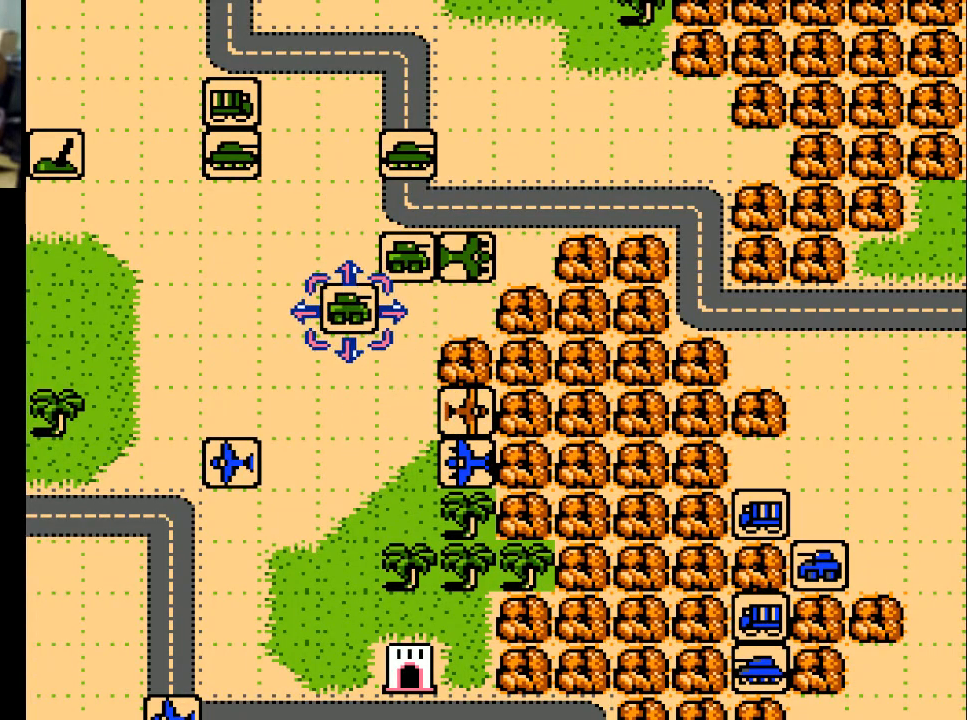
{"buttons": ["DPAD_UP"], "events": [[100, "DPAD_LEFT", "up"], [367, "DPAD_UP", "down"]]}
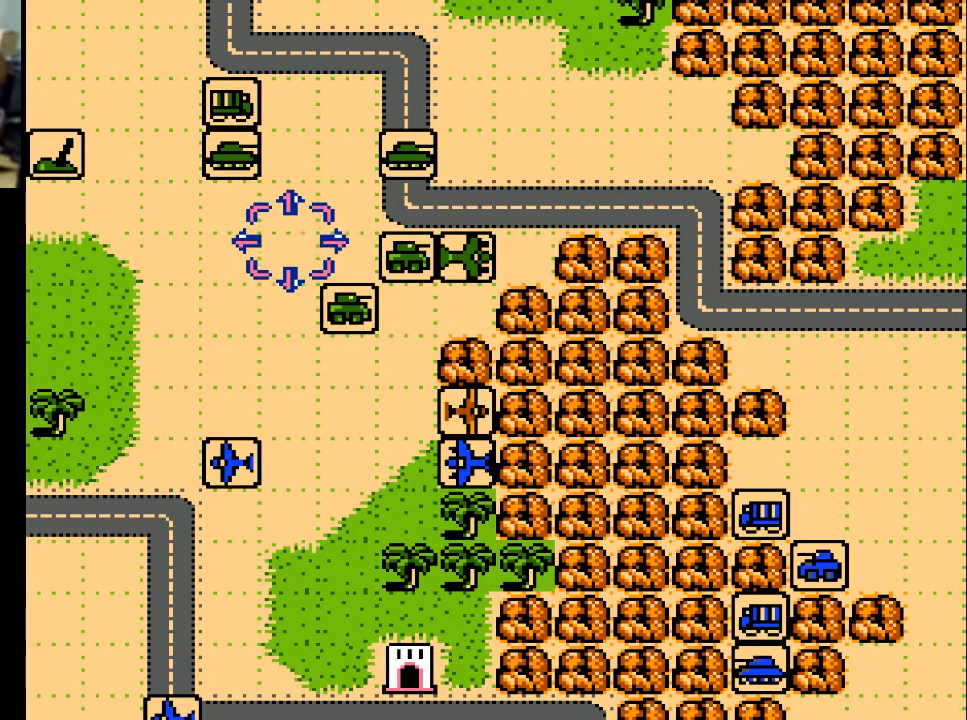
{"buttons": ["DPAD_RIGHT"], "events": [[67, "DPAD_UP", "up"], [400, "DPAD_RIGHT", "down"]]}
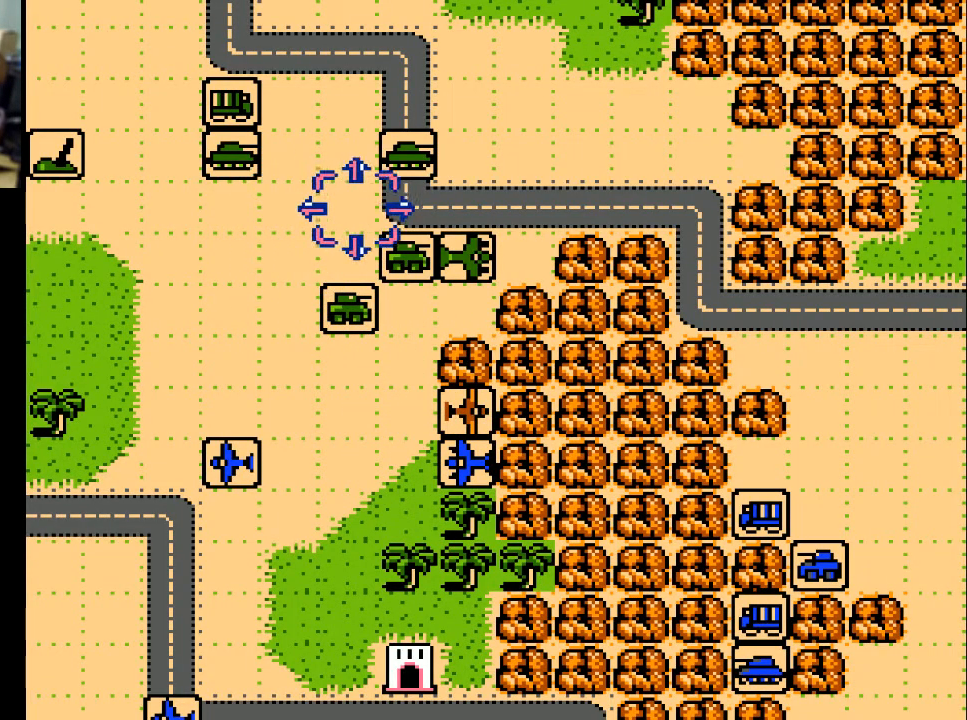
{"buttons": [], "events": [[133, "DPAD_RIGHT", "up"]]}
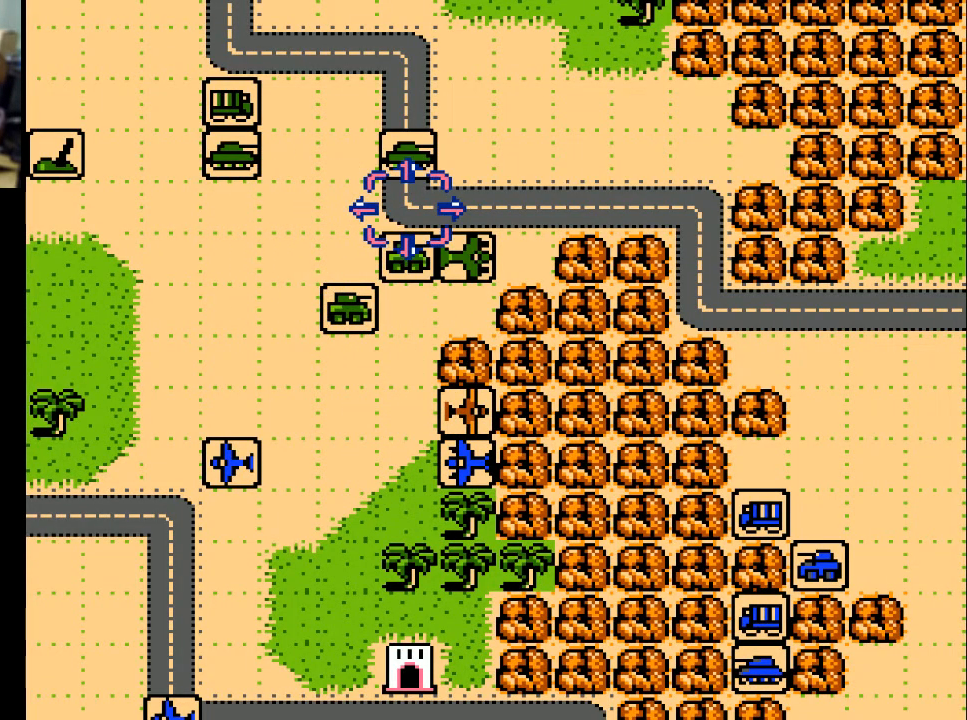
{"buttons": ["DPAD_LEFT"], "events": [[167, "DPAD_UP", "down"], [267, "DPAD_UP", "up"], [500, "DPAD_LEFT", "down"]]}
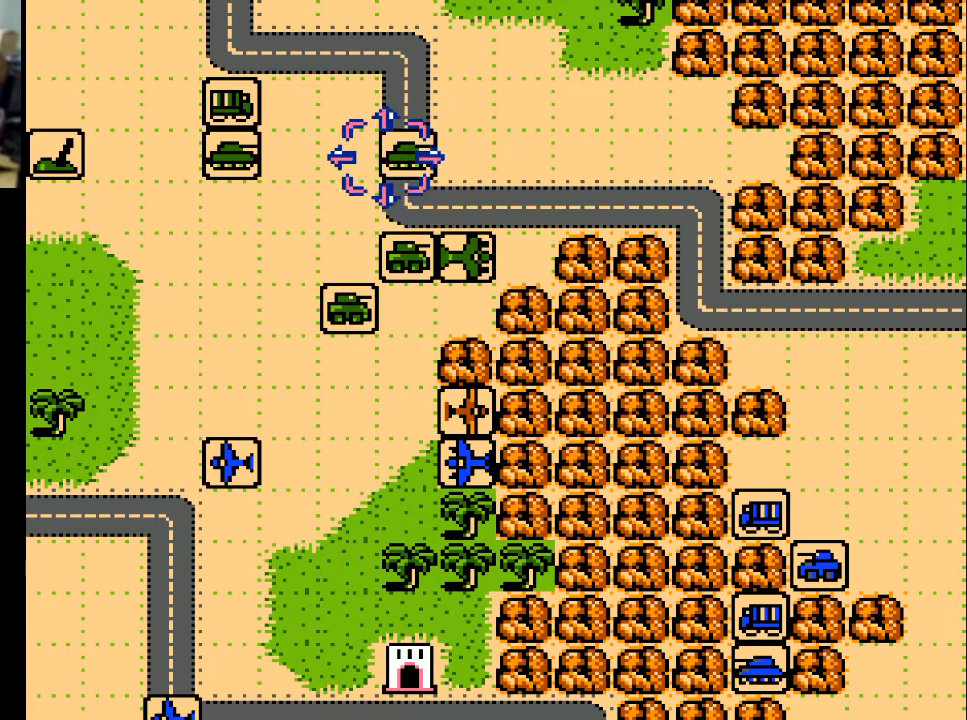
{"buttons": ["DPAD_LEFT"], "events": []}
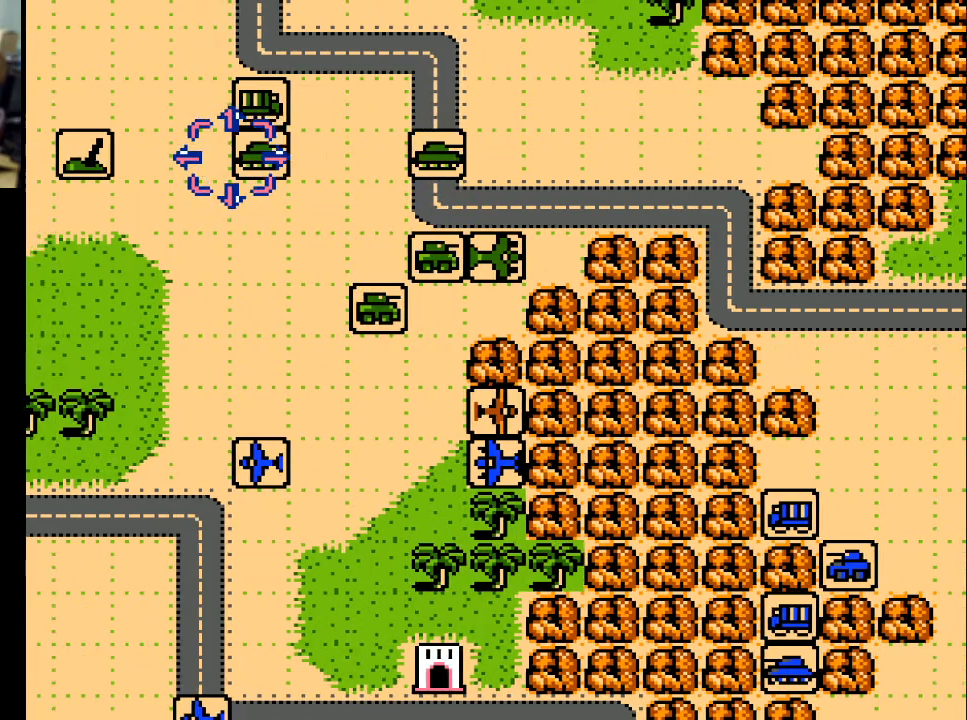
{"buttons": ["DPAD_DOWN"], "events": [[67, "DPAD_LEFT", "up"], [133, "DPAD_DOWN", "down"]]}
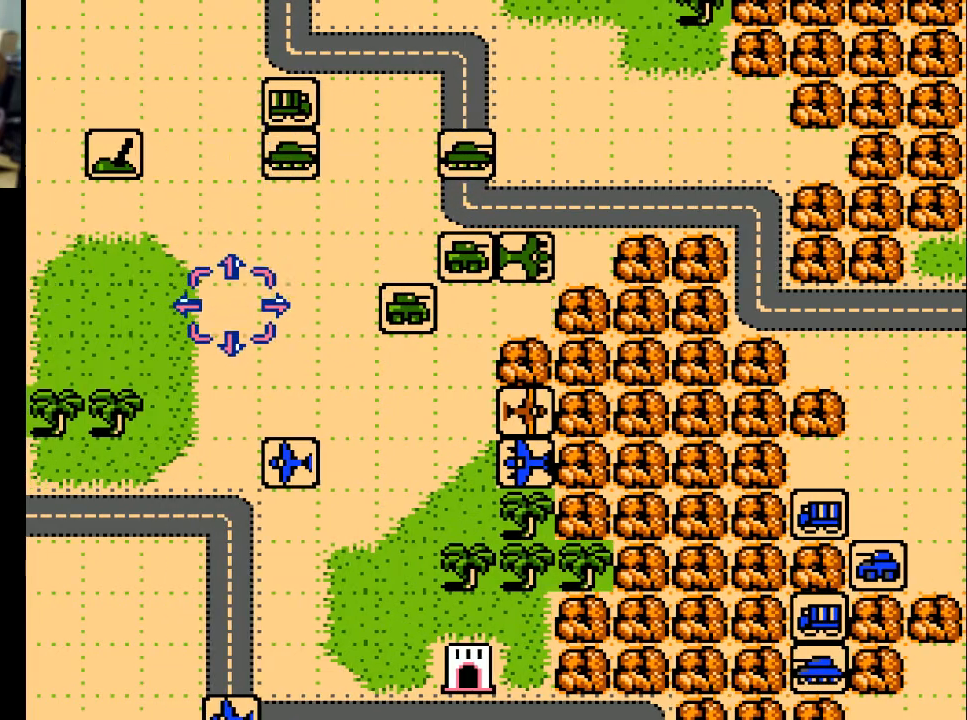
{"buttons": [], "events": [[33, "DPAD_LEFT", "down"], [67, "DPAD_DOWN", "up"], [500, "DPAD_LEFT", "up"]]}
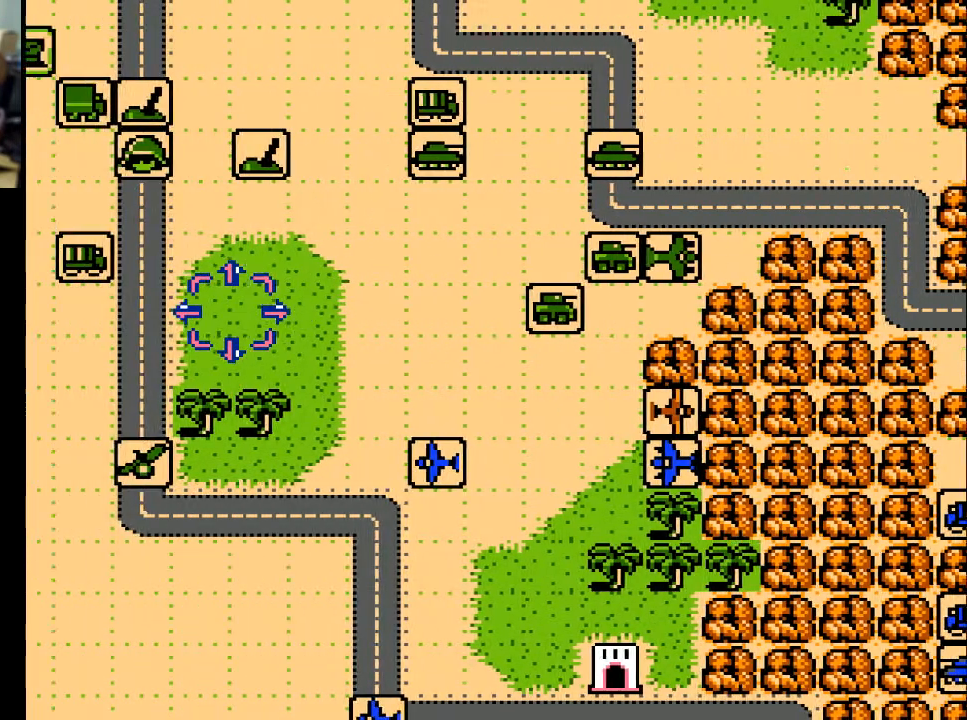
{"buttons": [], "events": [[100, "DPAD_DOWN", "down"], [467, "DPAD_DOWN", "up"]]}
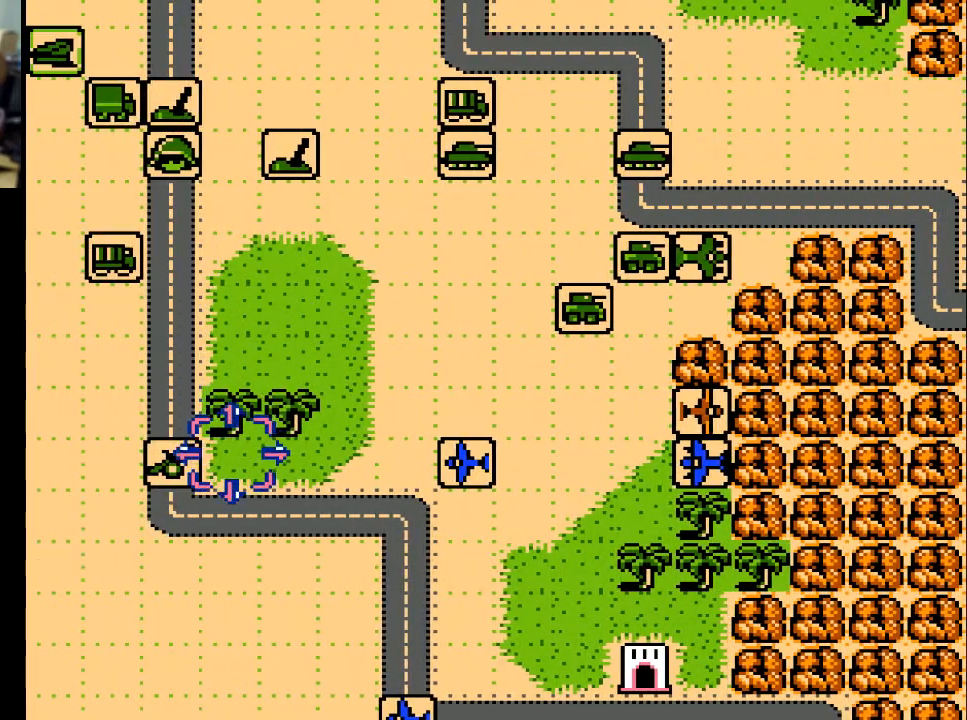
{"buttons": ["DPAD_DOWN"], "events": [[67, "DPAD_LEFT", "down"], [200, "DPAD_LEFT", "up"], [433, "DPAD_DOWN", "down"]]}
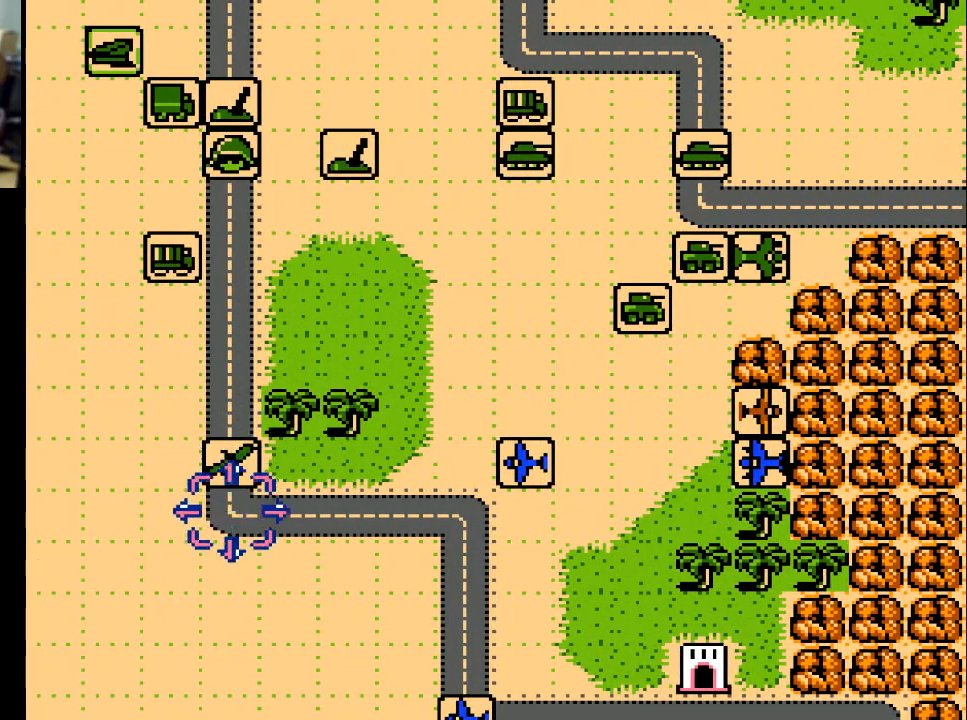
{"buttons": ["DPAD_UP"], "events": [[233, "DPAD_DOWN", "up"], [433, "DPAD_UP", "down"]]}
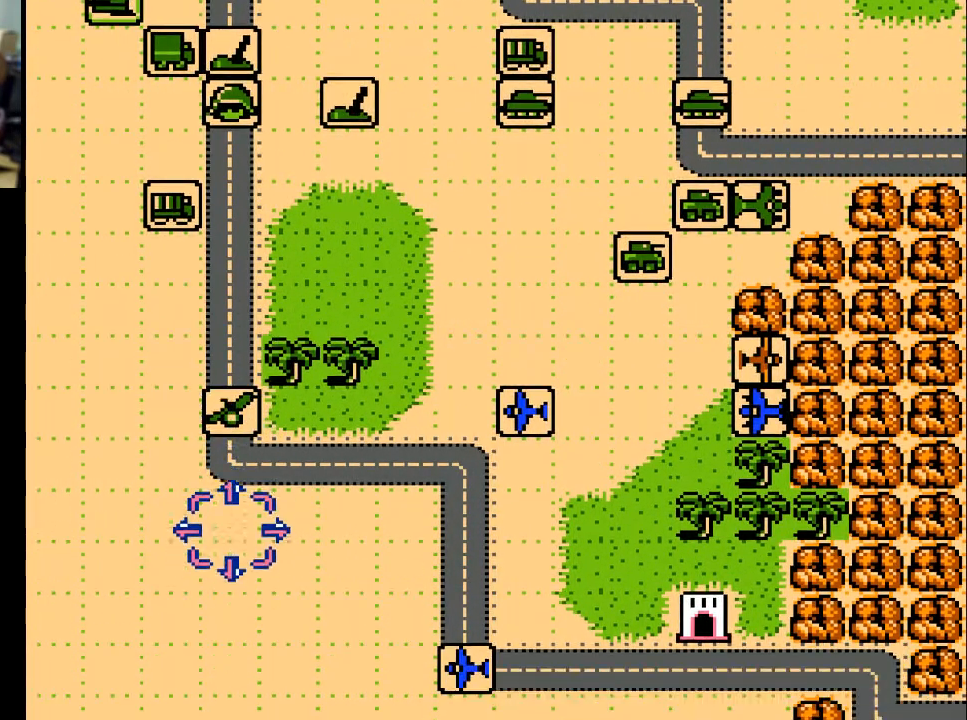
{"buttons": [], "events": [[333, "DPAD_UP", "up"]]}
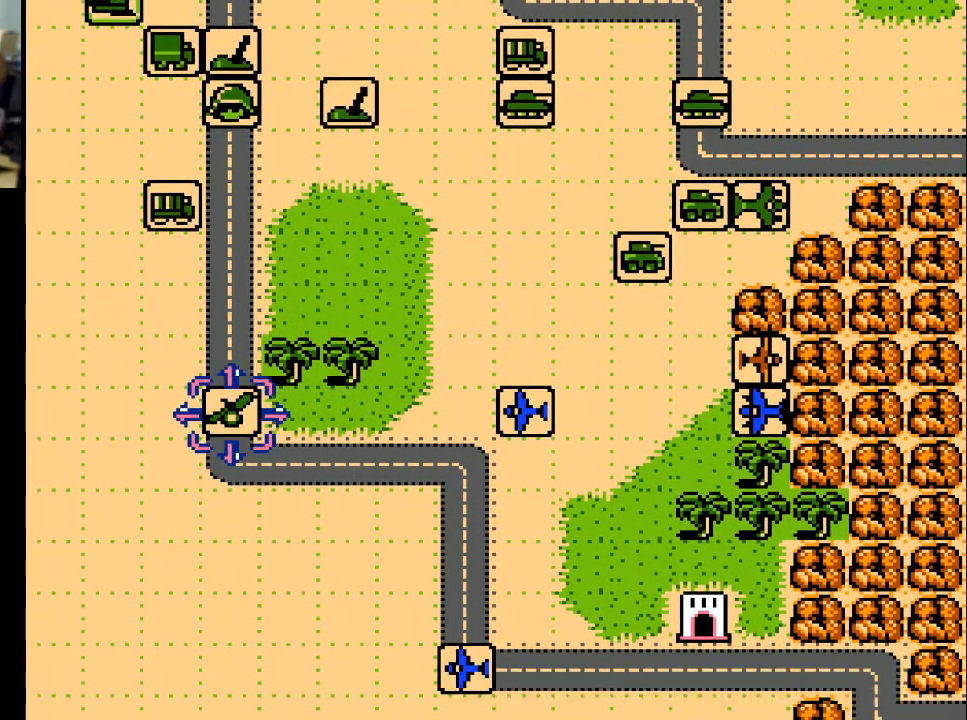
{"buttons": ["DPAD_UP"], "events": [[467, "DPAD_UP", "down"]]}
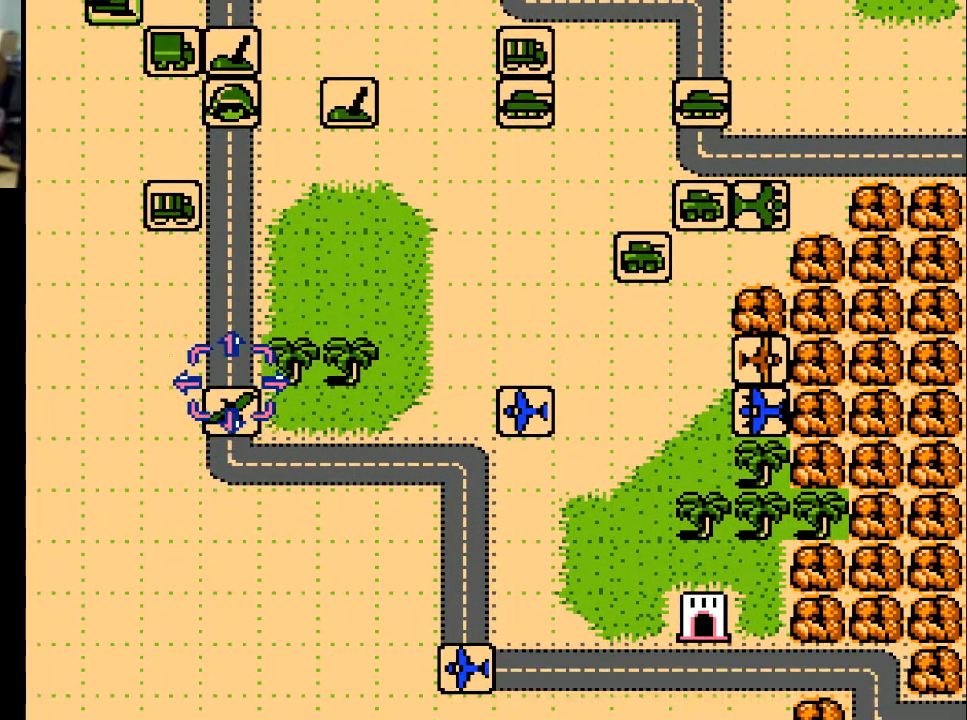
{"buttons": ["DPAD_UP"], "events": []}
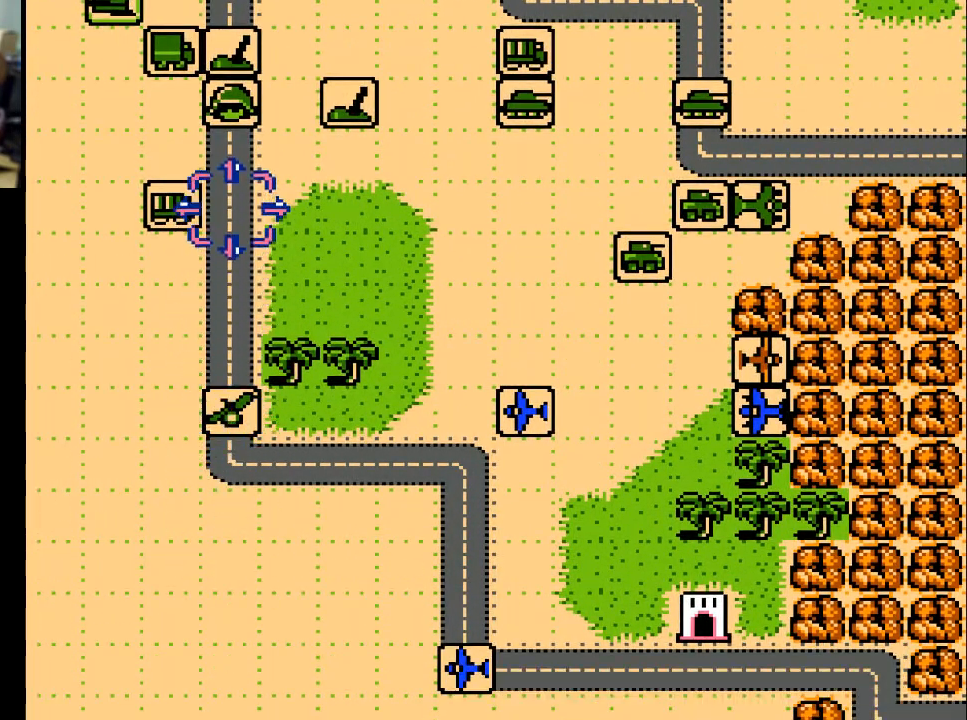
{"buttons": [], "events": [[433, "DPAD_UP", "up"]]}
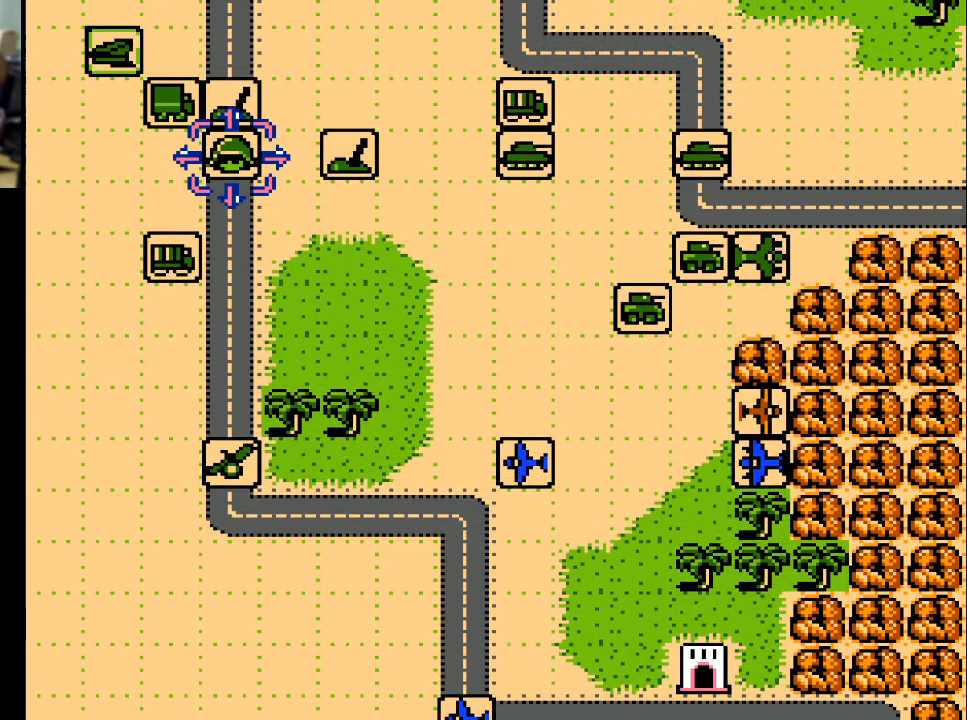
{"buttons": ["DPAD_RIGHT"], "events": [[433, "DPAD_RIGHT", "down"]]}
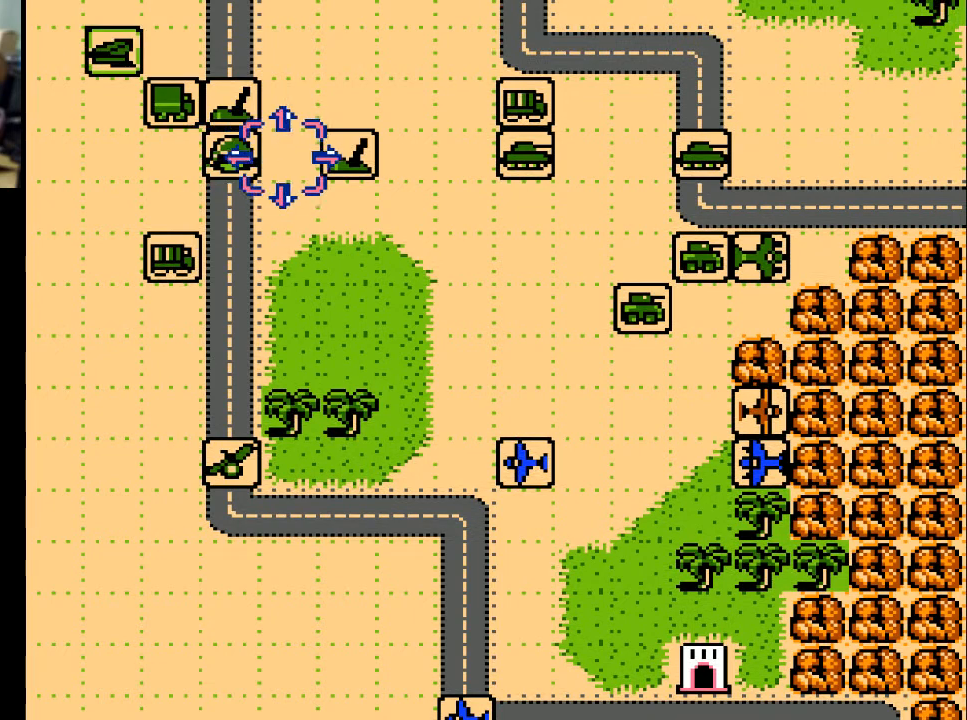
{"buttons": ["A"], "events": [[133, "DPAD_RIGHT", "up"], [433, "A", "down"]]}